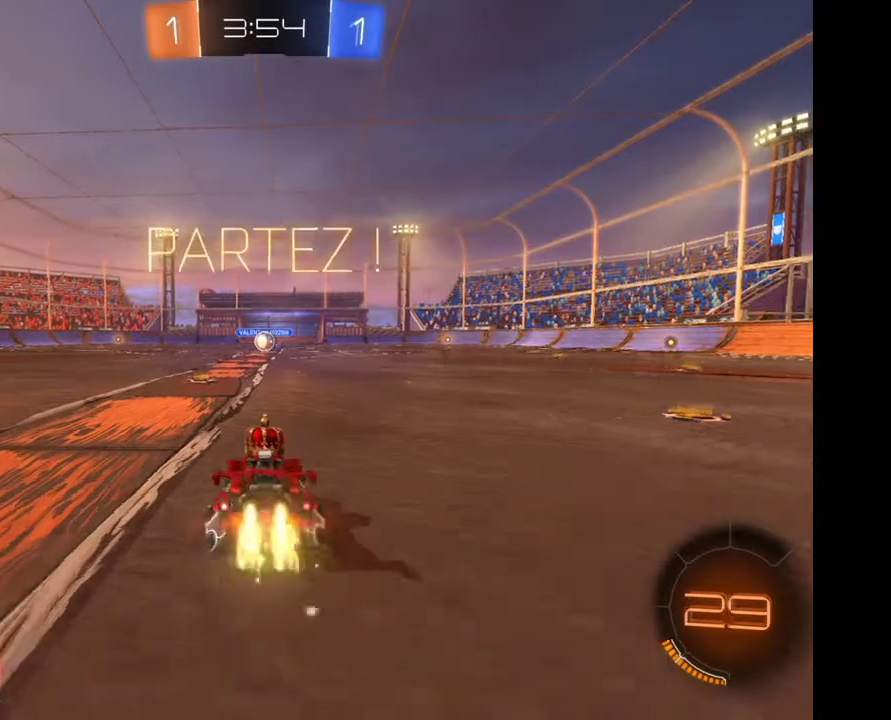
Gameplay with a controller (Xbox layout); each line is a JSON object with the inputs held at the frame after it. "events" lists button and stick changes between this image and that frame as [ms after this image, input, new state], when the widget could be followed in between. Not read: R2.
{"buttons": [], "left_stick": "right", "right_stick": "center", "events": [[67, "left_stick", "left"], [167, "left_stick", "center"], [433, "left_stick", "right"]]}
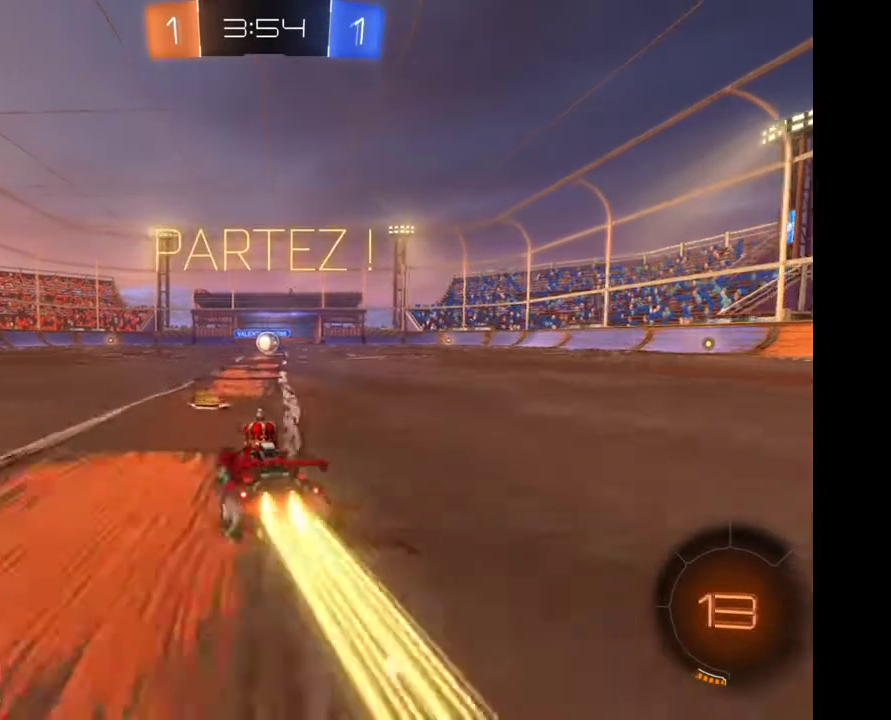
{"buttons": [], "left_stick": "center", "right_stick": "center", "events": [[100, "left_stick", "center"]]}
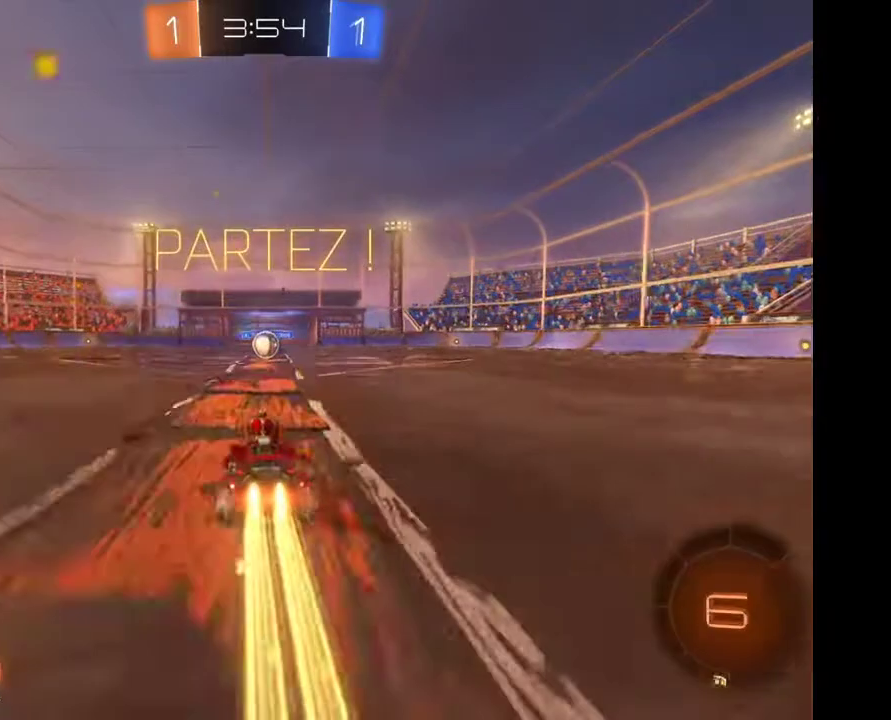
{"buttons": [], "left_stick": "up", "right_stick": "center", "events": [[433, "left_stick", "up"]]}
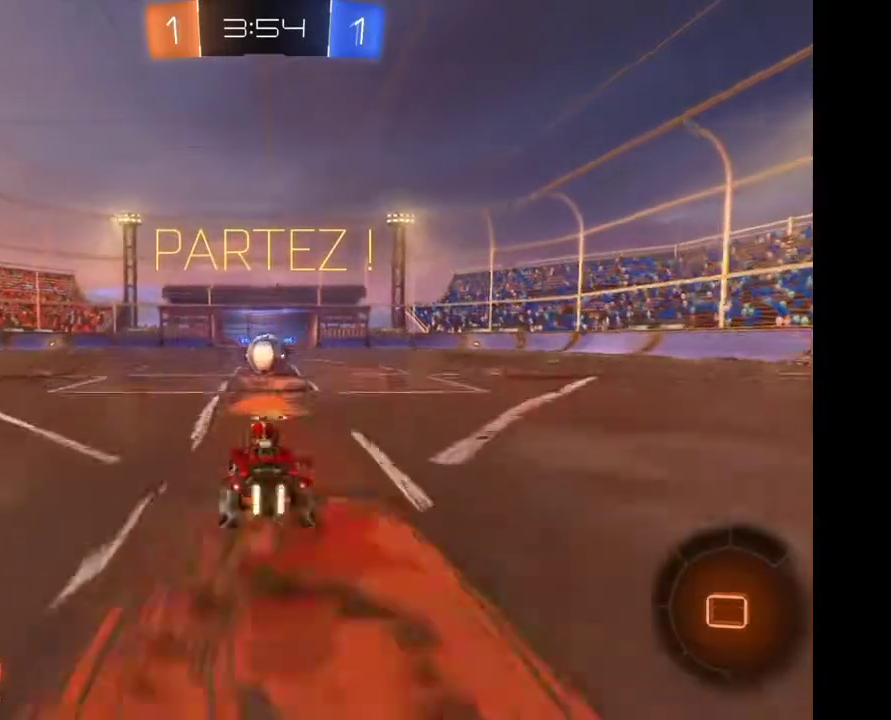
{"buttons": [], "left_stick": "center", "right_stick": "center", "events": [[33, "A", "down"], [100, "A", "up"], [200, "left_stick", "center"]]}
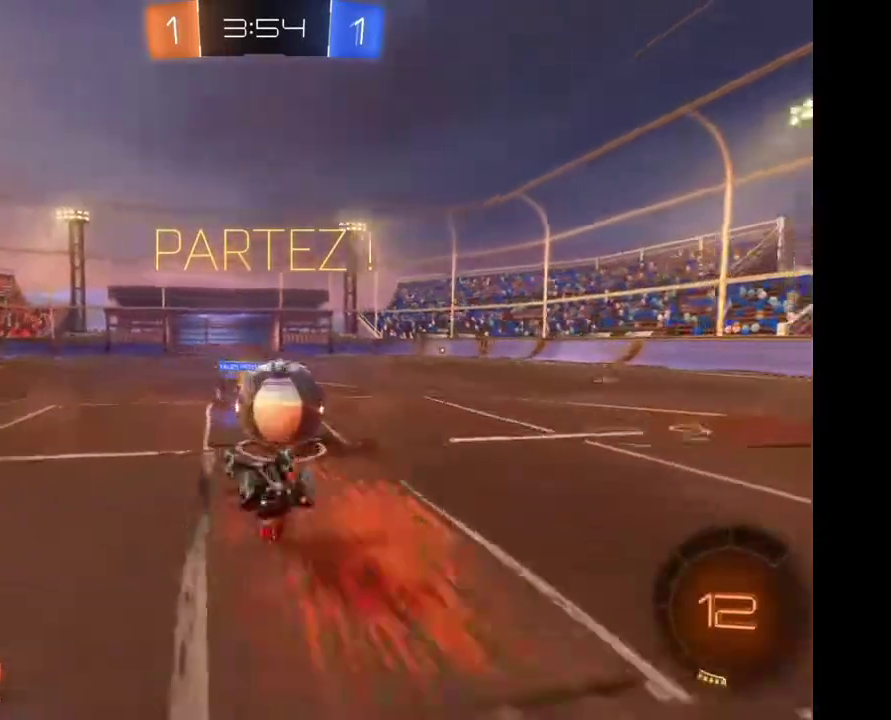
{"buttons": [], "left_stick": "center", "right_stick": "center", "events": []}
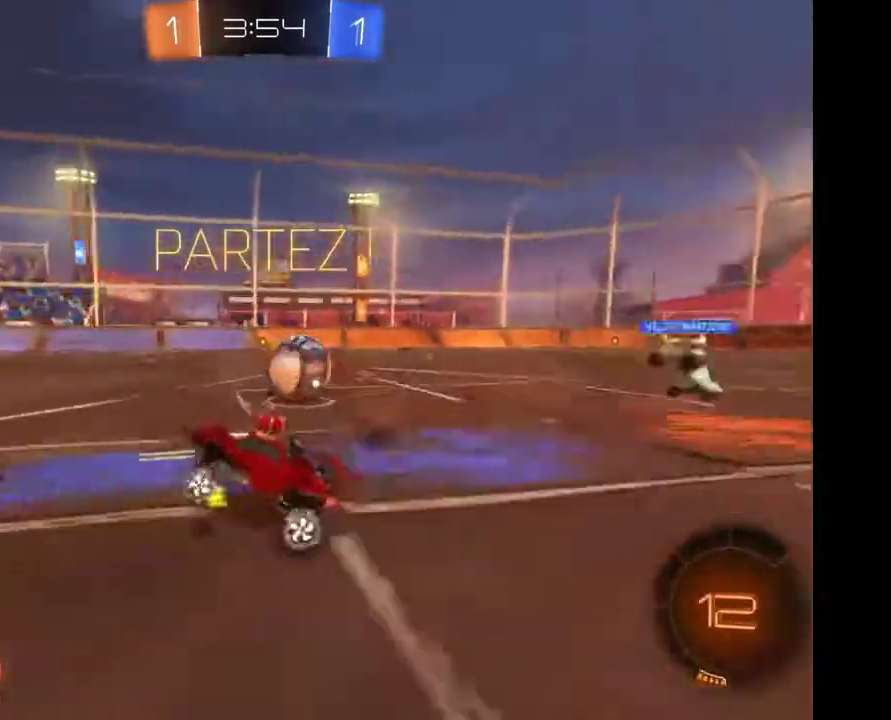
{"buttons": [], "left_stick": "right", "right_stick": "center", "events": [[267, "left_stick", "right"]]}
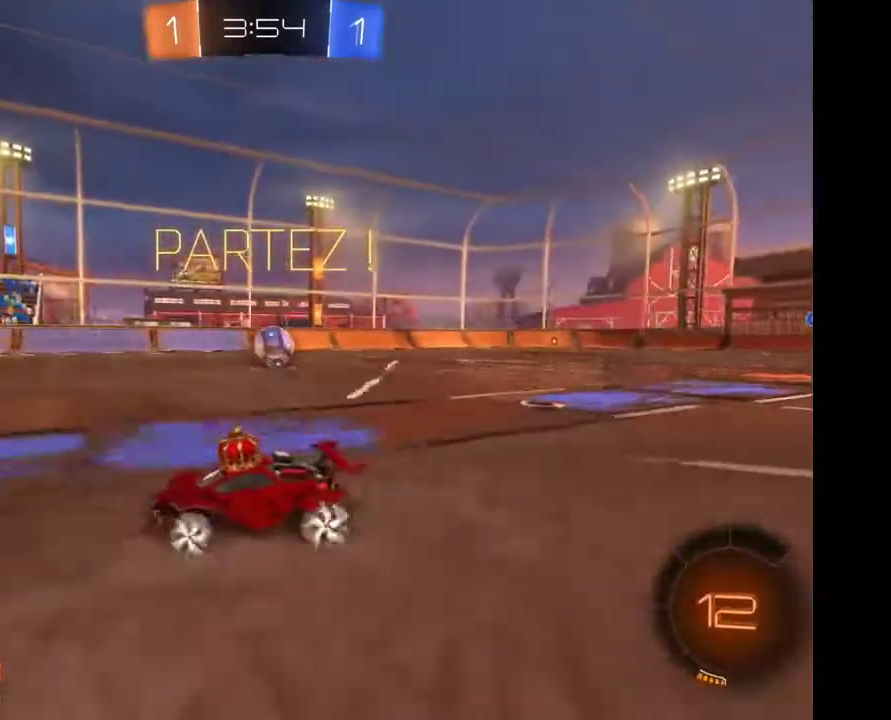
{"buttons": [], "left_stick": "right", "right_stick": "center", "events": []}
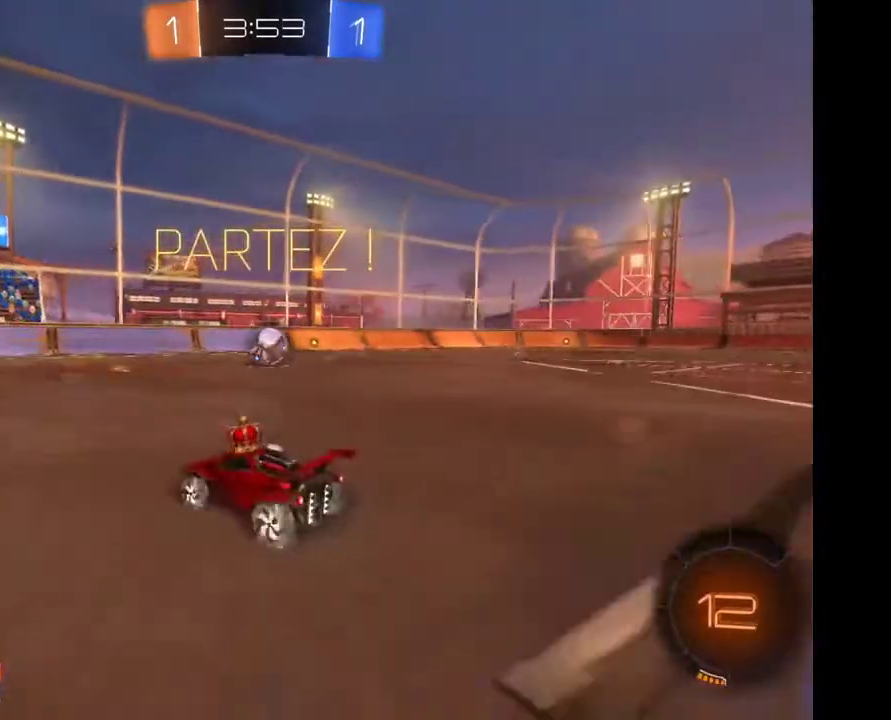
{"buttons": [], "left_stick": "center", "right_stick": "center", "events": [[500, "left_stick", "center"]]}
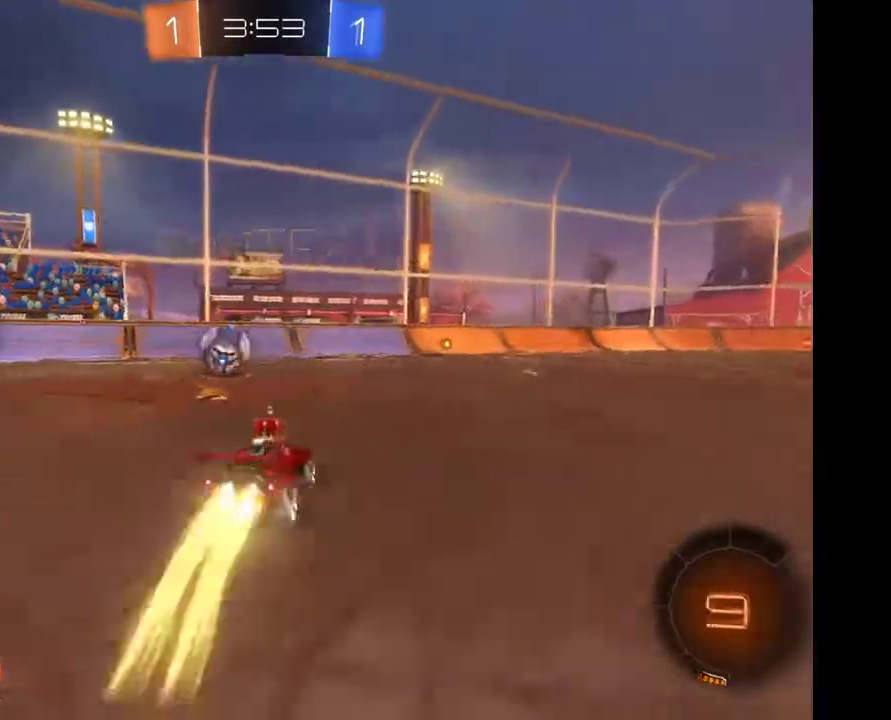
{"buttons": [], "left_stick": "center", "right_stick": "center", "events": [[167, "Y", "down"], [267, "Y", "up"]]}
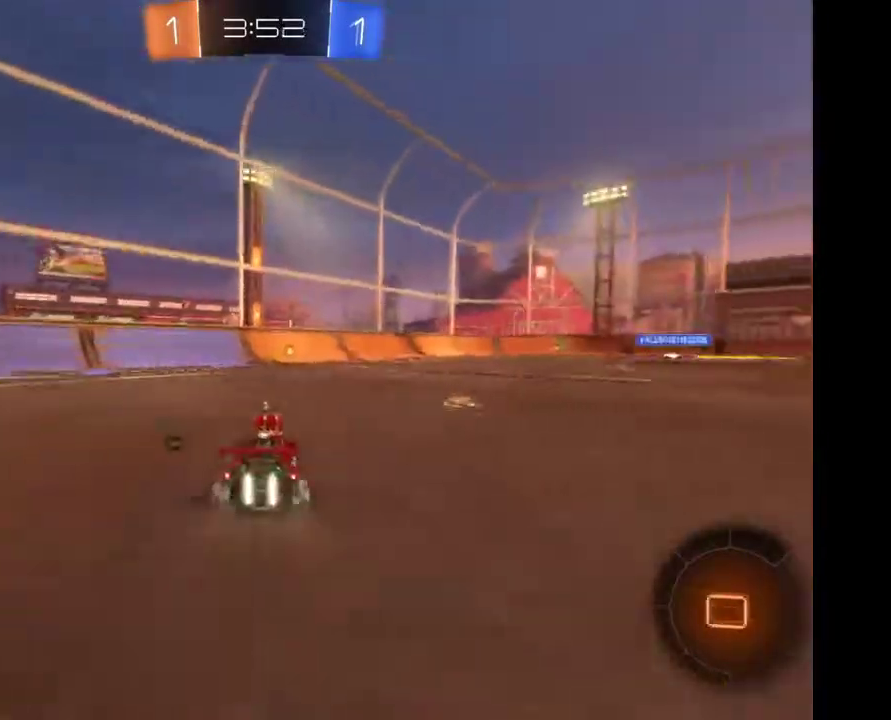
{"buttons": ["A"], "left_stick": "up", "right_stick": "center", "events": [[367, "A", "down"], [367, "left_stick", "up"], [433, "A", "up"], [500, "A", "down"]]}
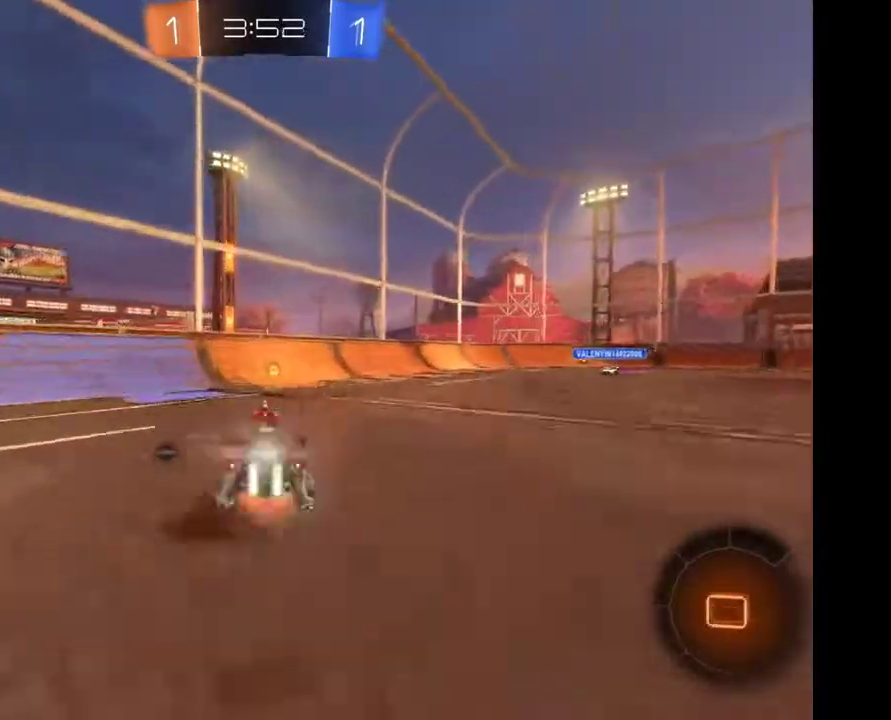
{"buttons": ["Y"], "left_stick": "center", "right_stick": "center", "events": [[100, "A", "up"], [100, "left_stick", "center"], [500, "Y", "down"]]}
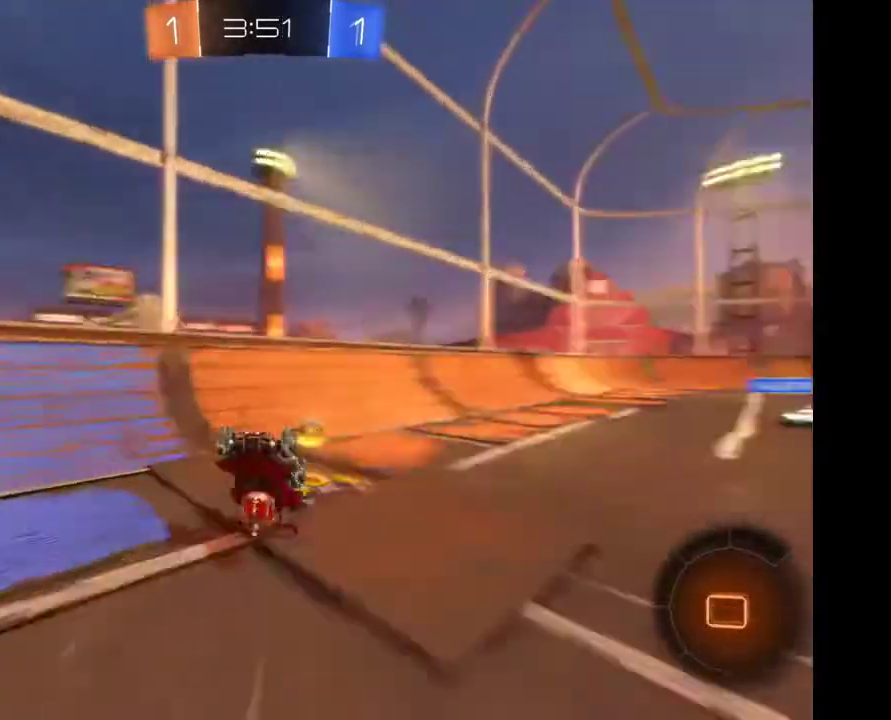
{"buttons": [], "left_stick": "right", "right_stick": "center", "events": [[133, "Y", "up"], [133, "left_stick", "right"]]}
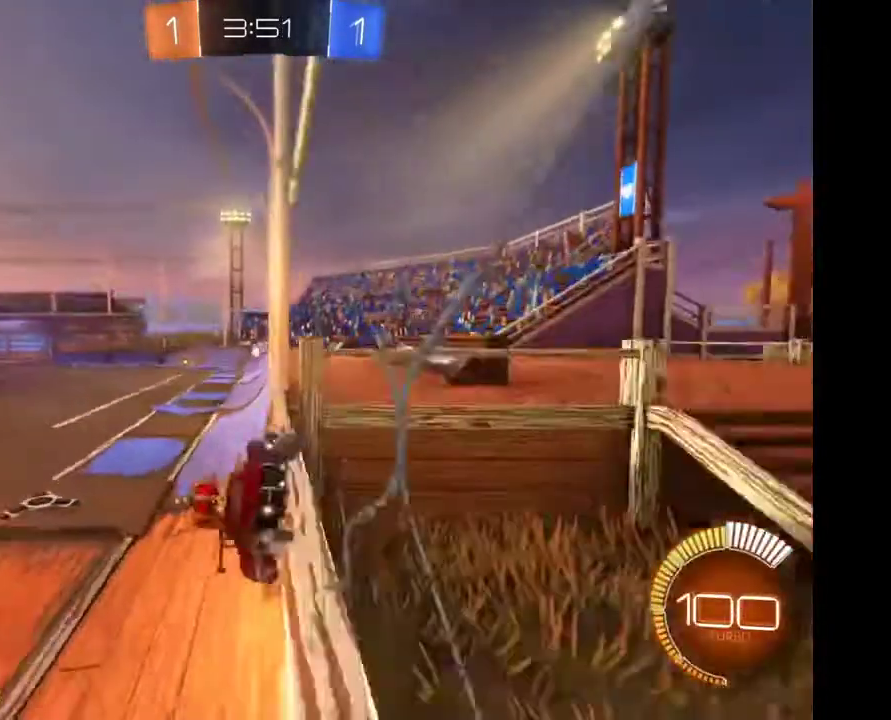
{"buttons": [], "left_stick": "right", "right_stick": "center", "events": []}
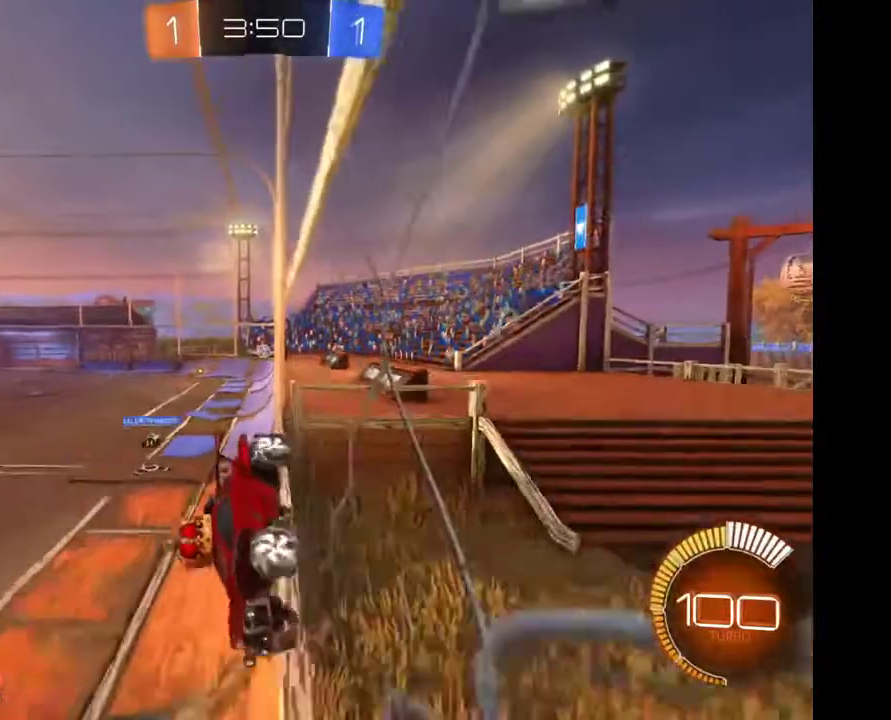
{"buttons": [], "left_stick": "right", "right_stick": "center", "events": []}
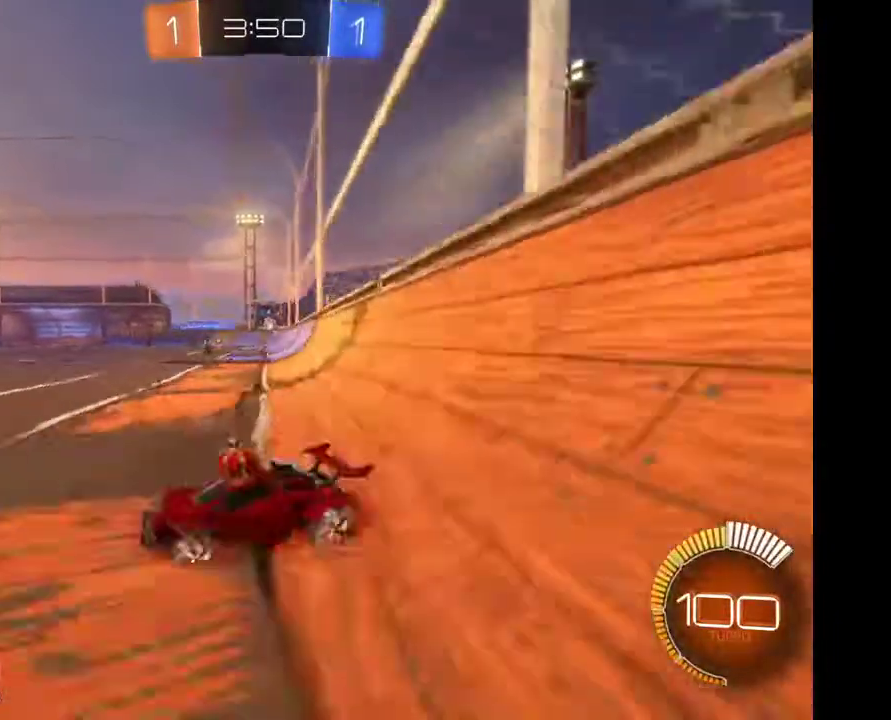
{"buttons": [], "left_stick": "right", "right_stick": "center", "events": []}
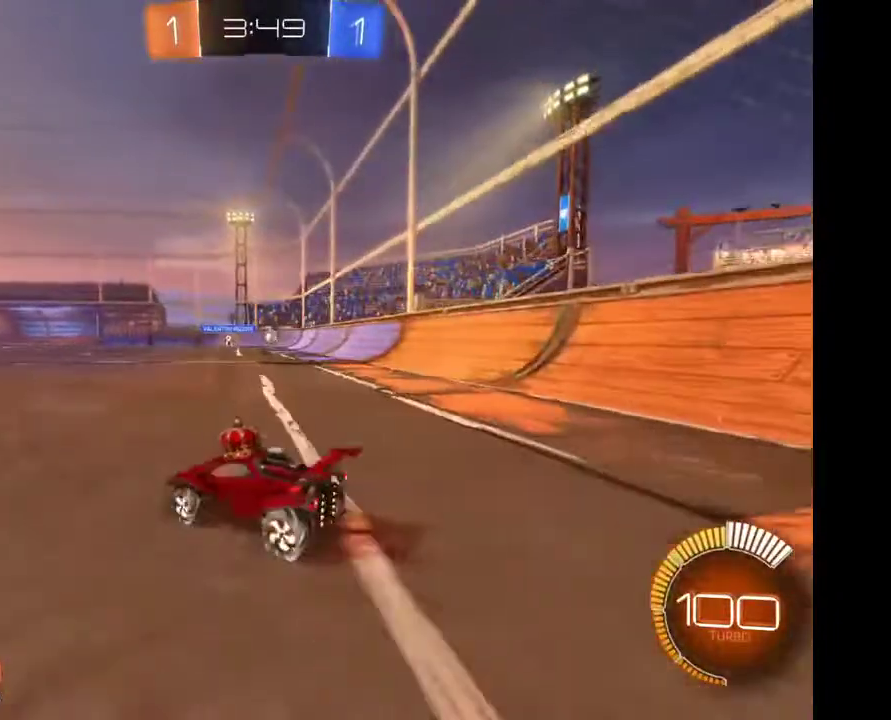
{"buttons": [], "left_stick": "center", "right_stick": "center", "events": [[367, "left_stick", "center"]]}
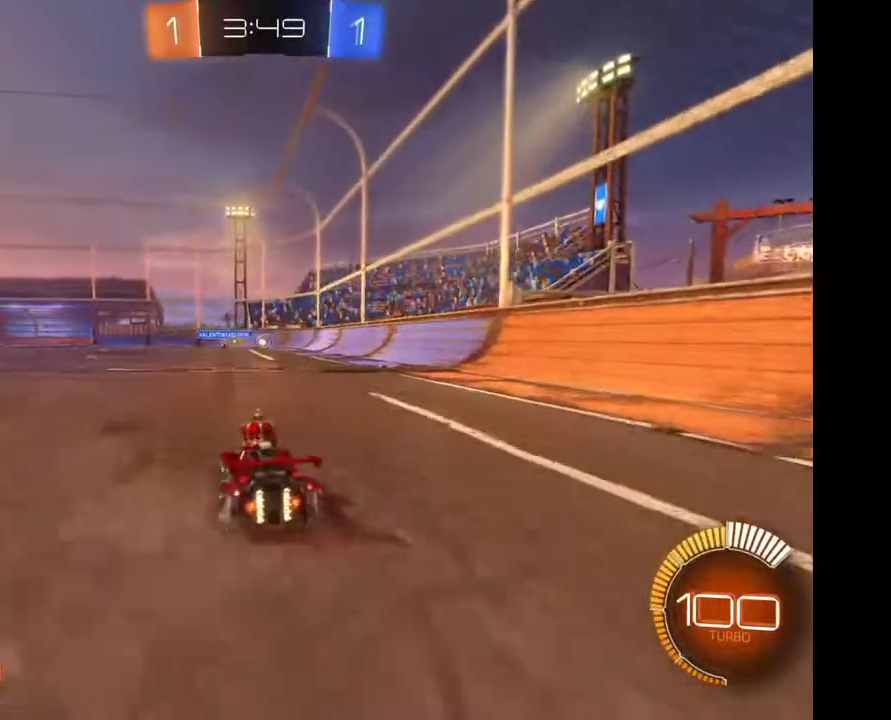
{"buttons": [], "left_stick": "center", "right_stick": "center", "events": []}
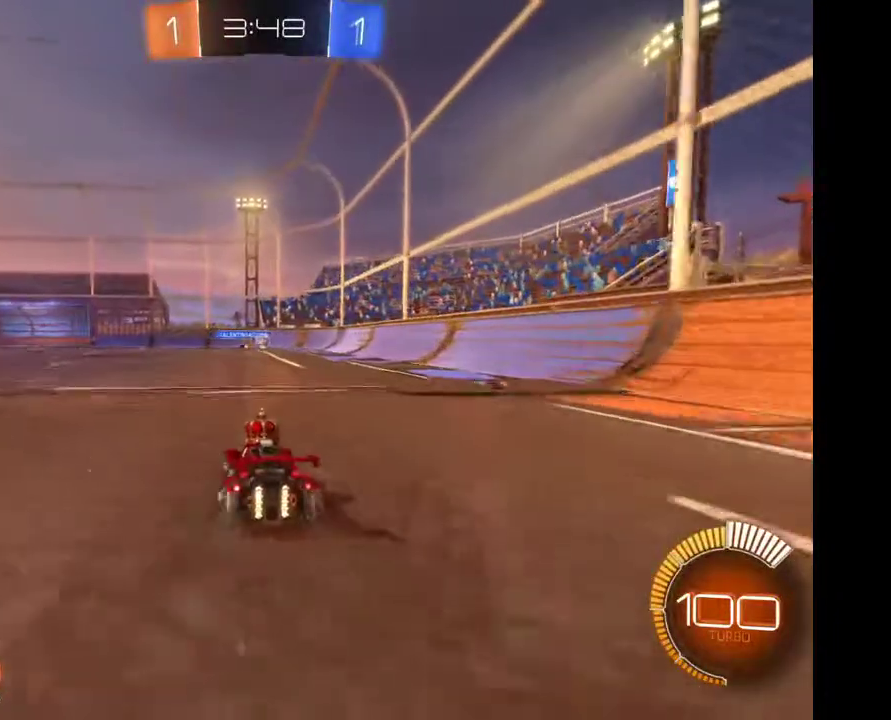
{"buttons": [], "left_stick": "center", "right_stick": "center", "events": []}
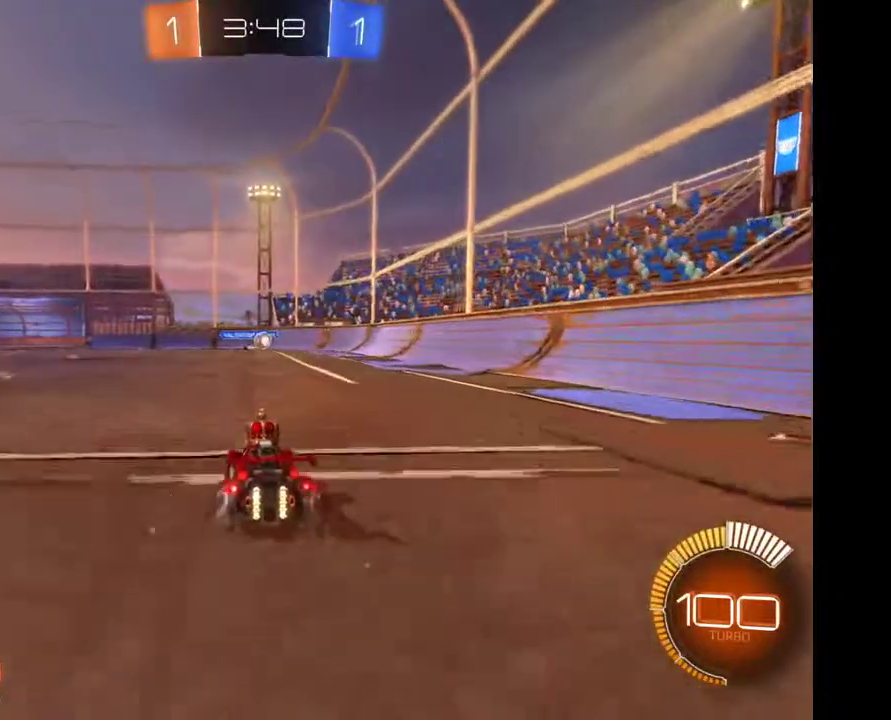
{"buttons": [], "left_stick": "center", "right_stick": "center", "events": [[167, "left_stick", "right"], [333, "left_stick", "center"]]}
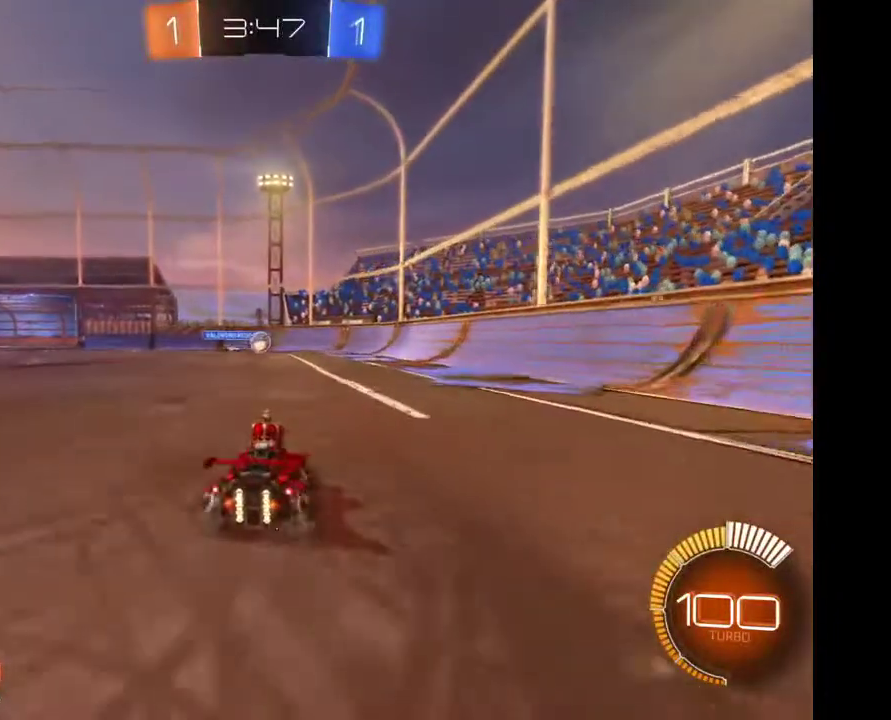
{"buttons": [], "left_stick": "center", "right_stick": "center", "events": []}
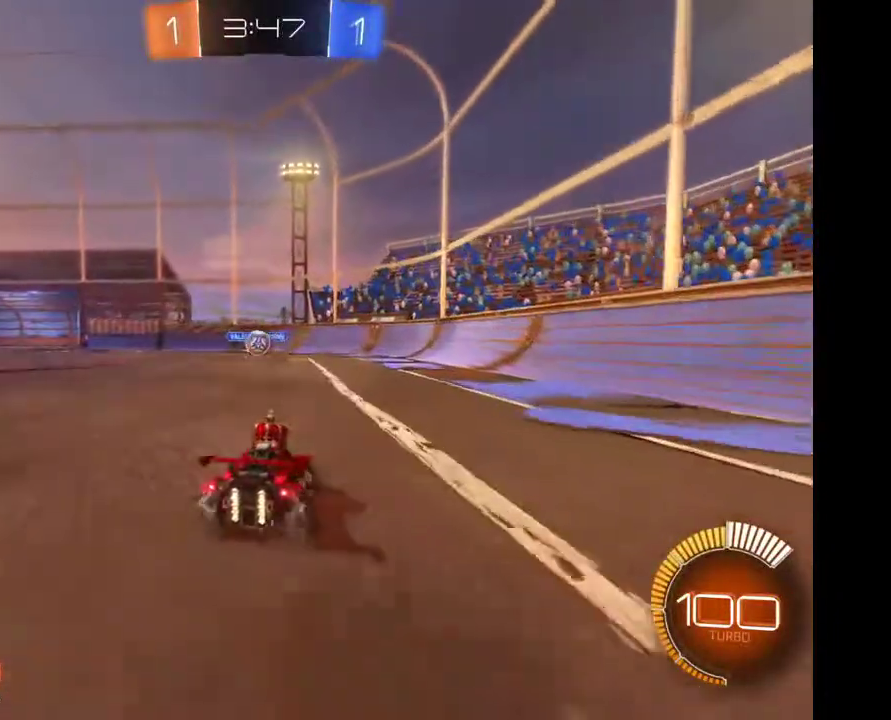
{"buttons": [], "left_stick": "center", "right_stick": "center", "events": [[233, "left_stick", "left"], [467, "left_stick", "center"]]}
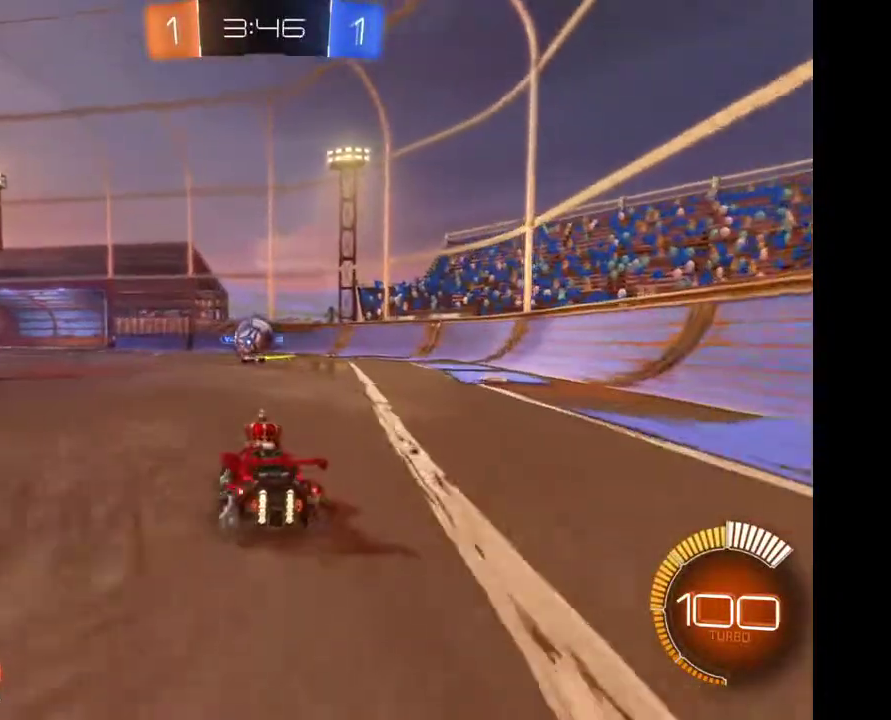
{"buttons": [], "left_stick": "up-left", "right_stick": "center", "events": [[433, "A", "down"], [433, "left_stick", "up-left"], [500, "A", "up"]]}
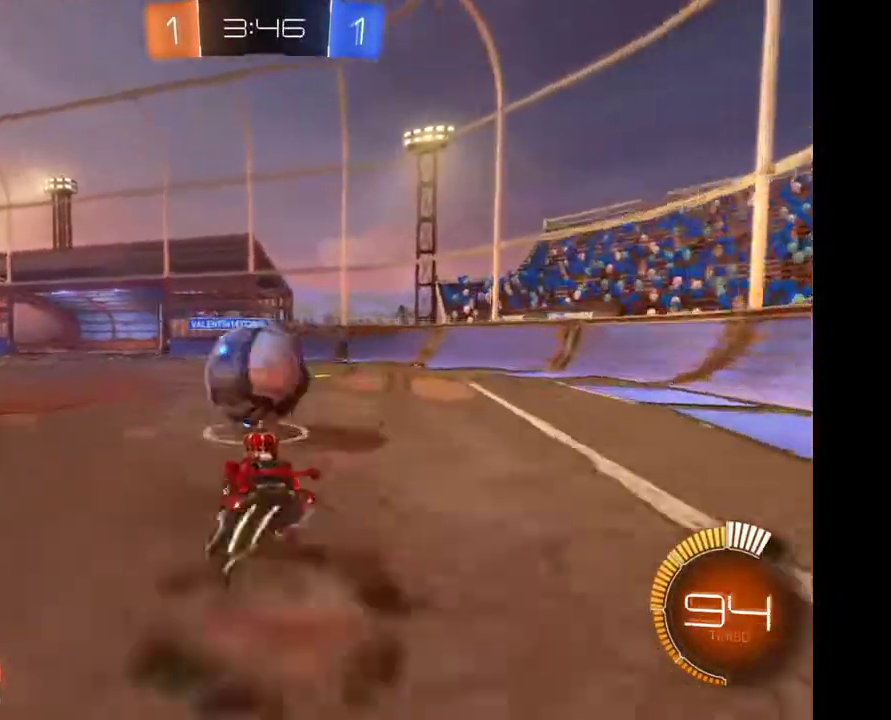
{"buttons": [], "left_stick": "center", "right_stick": "center", "events": [[67, "A", "down"], [167, "A", "up"], [200, "left_stick", "center"]]}
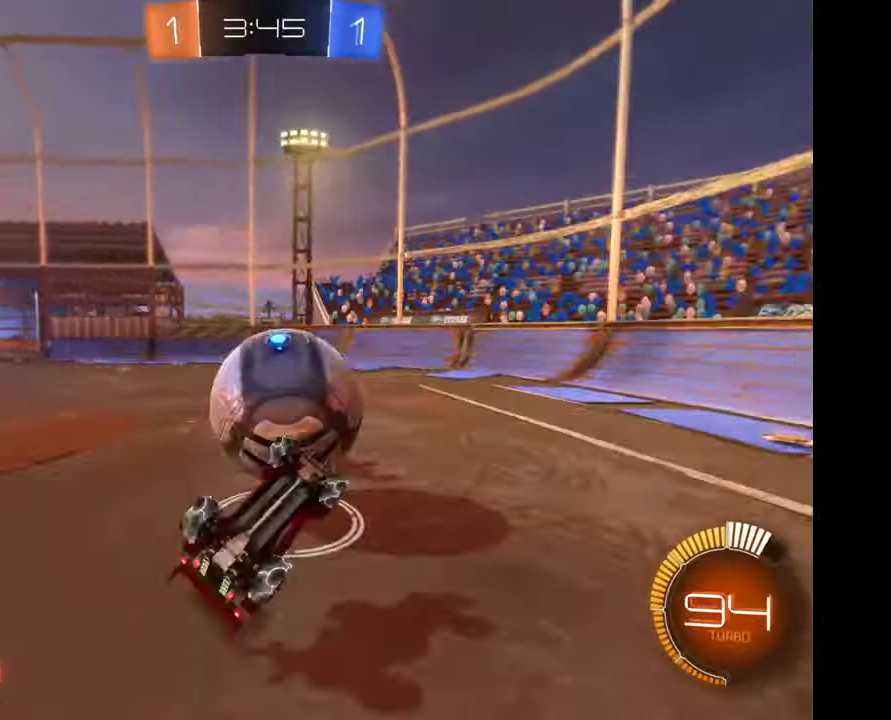
{"buttons": [], "left_stick": "center", "right_stick": "center", "events": []}
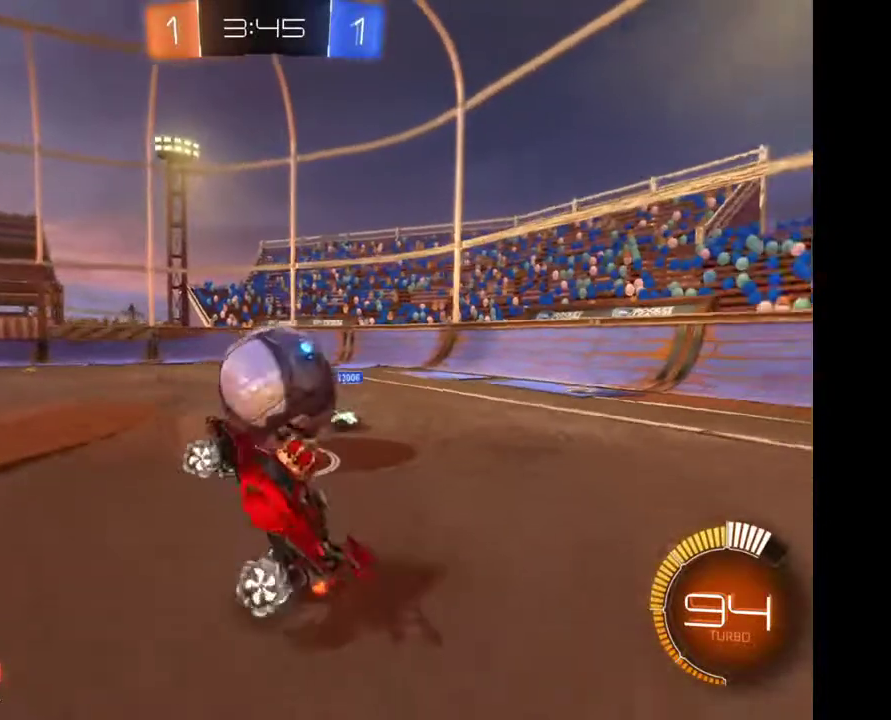
{"buttons": [], "left_stick": "right", "right_stick": "center", "events": [[100, "left_stick", "right"]]}
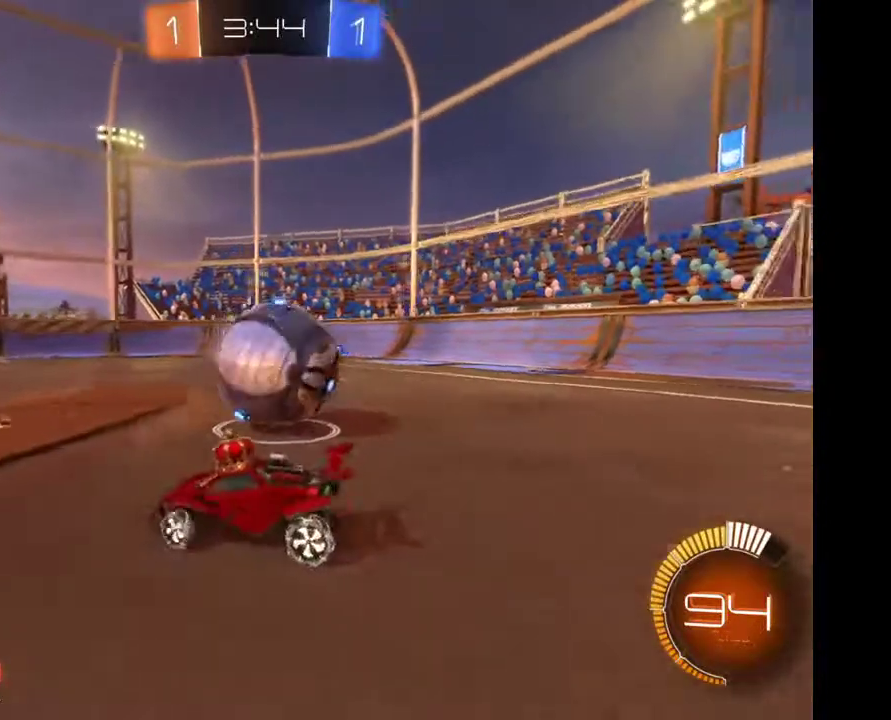
{"buttons": [], "left_stick": "center", "right_stick": "center", "events": [[67, "A", "down"], [367, "A", "up"], [500, "left_stick", "center"]]}
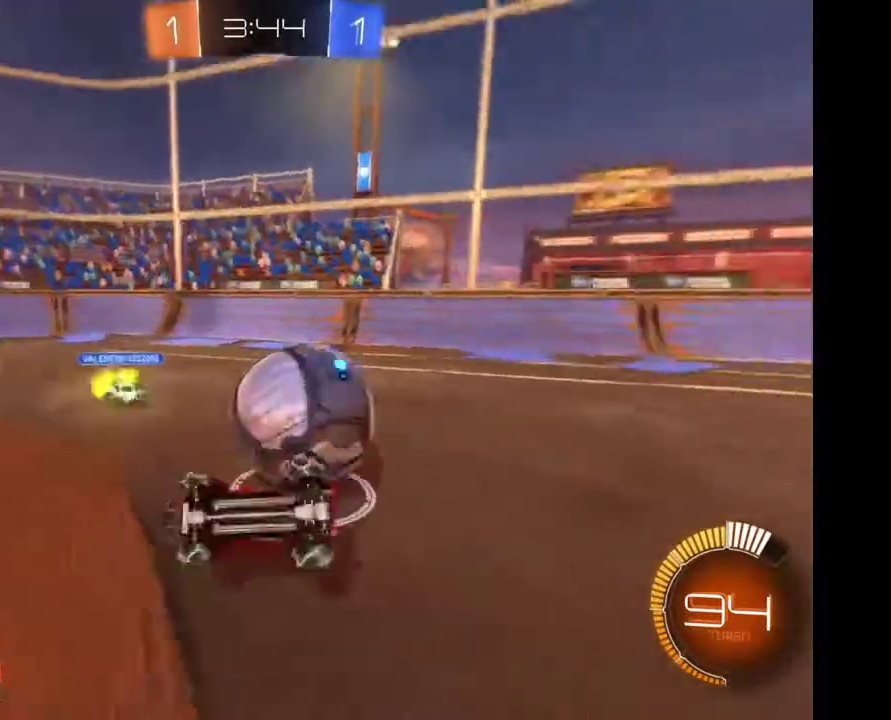
{"buttons": [], "left_stick": "center", "right_stick": "center", "events": []}
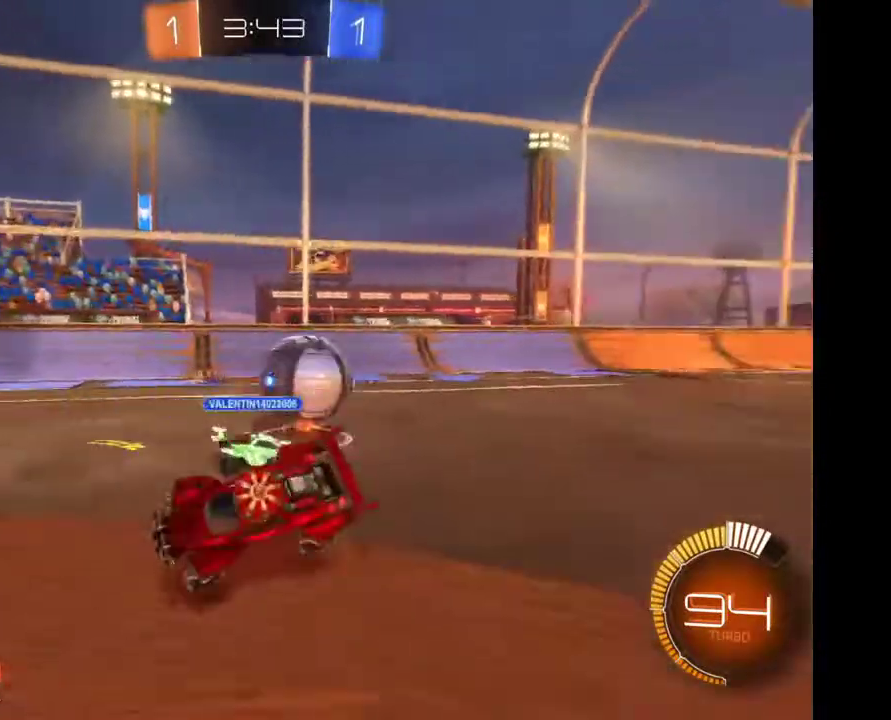
{"buttons": [], "left_stick": "right", "right_stick": "center", "events": [[200, "left_stick", "right"]]}
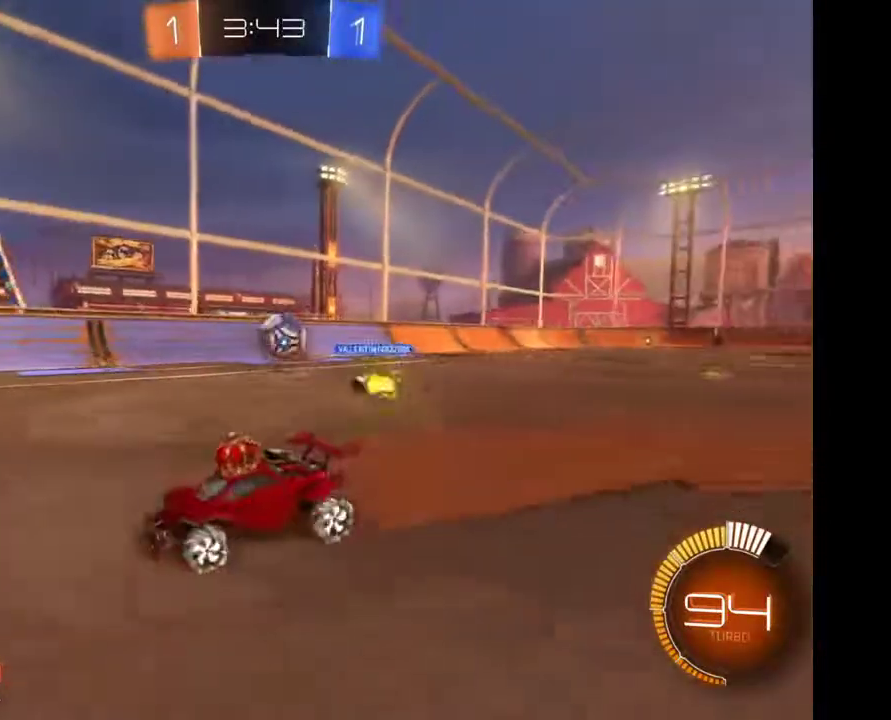
{"buttons": [], "left_stick": "right", "right_stick": "center", "events": []}